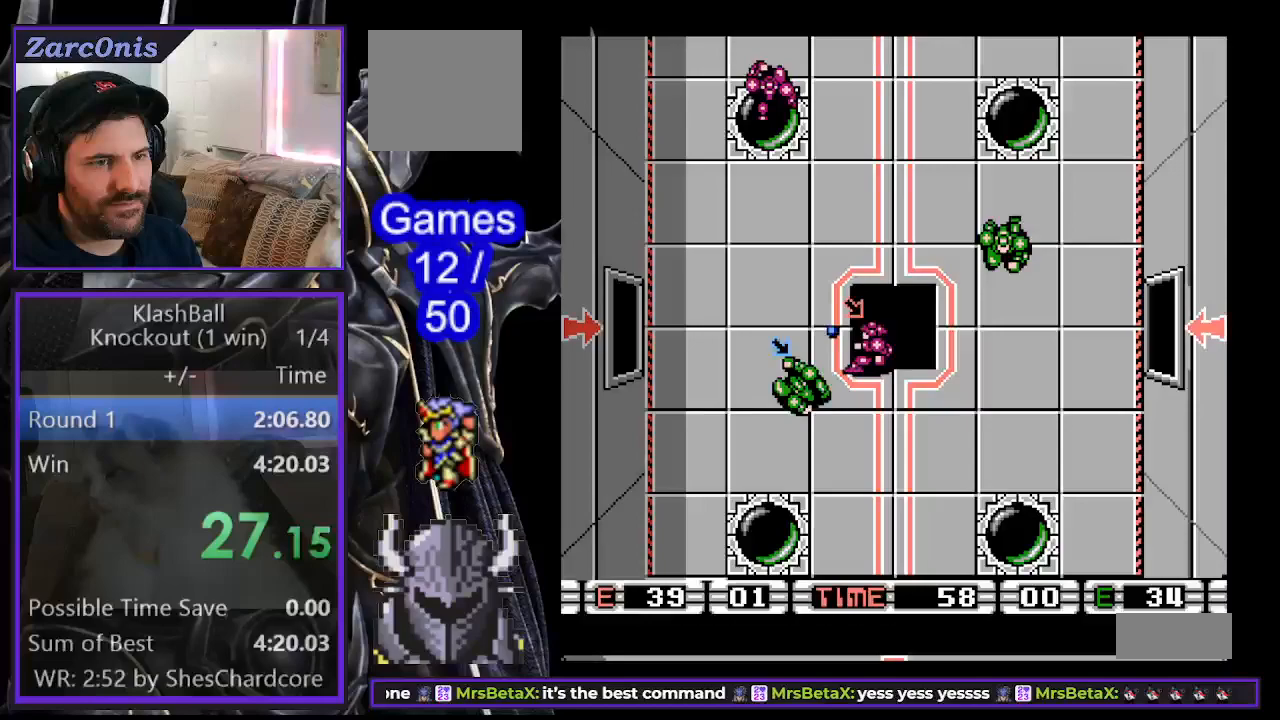
Gameplay with a controller (Xbox layout); each line is a JSON object with the inputs held at the frame after it. "events" lists button and stick changes between this image and that frame as [ms after this image, input, new state], when the widget could be followed in between. Not read: left_stick right_stick.
{"buttons": ["DPAD_UP", "DPAD_LEFT"], "events": [[267, "DPAD_UP", "down"]]}
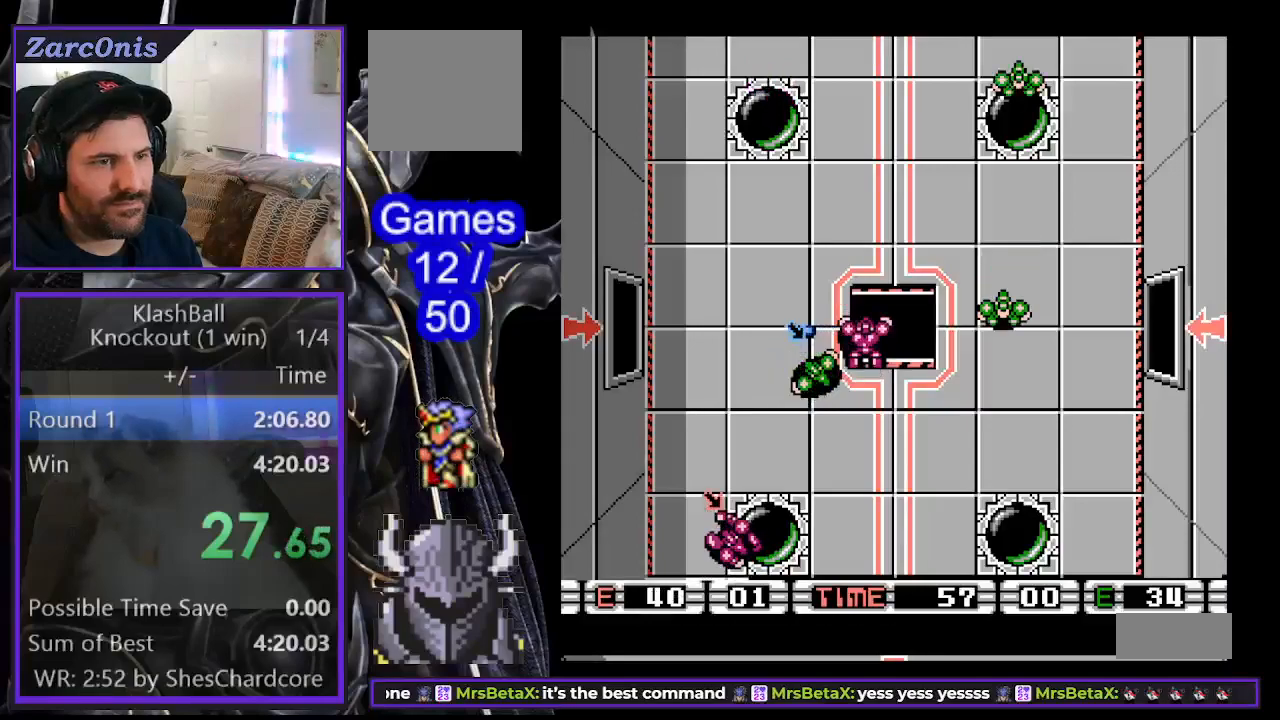
{"buttons": ["DPAD_RIGHT"], "events": [[17, "DPAD_UP", "up"], [300, "DPAD_UP", "down"], [417, "DPAD_LEFT", "up"], [467, "DPAD_RIGHT", "down"], [500, "DPAD_UP", "up"]]}
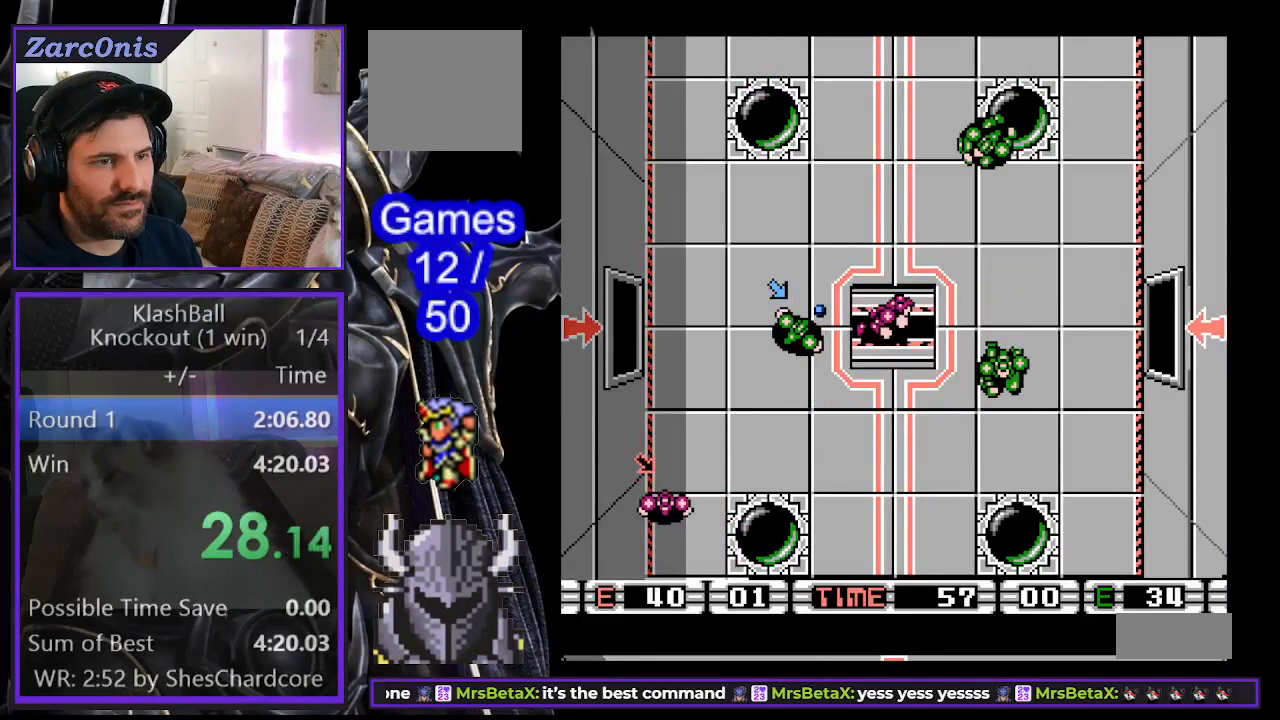
{"buttons": ["DPAD_UP"], "events": [[50, "DPAD_UP", "down"], [500, "DPAD_RIGHT", "up"]]}
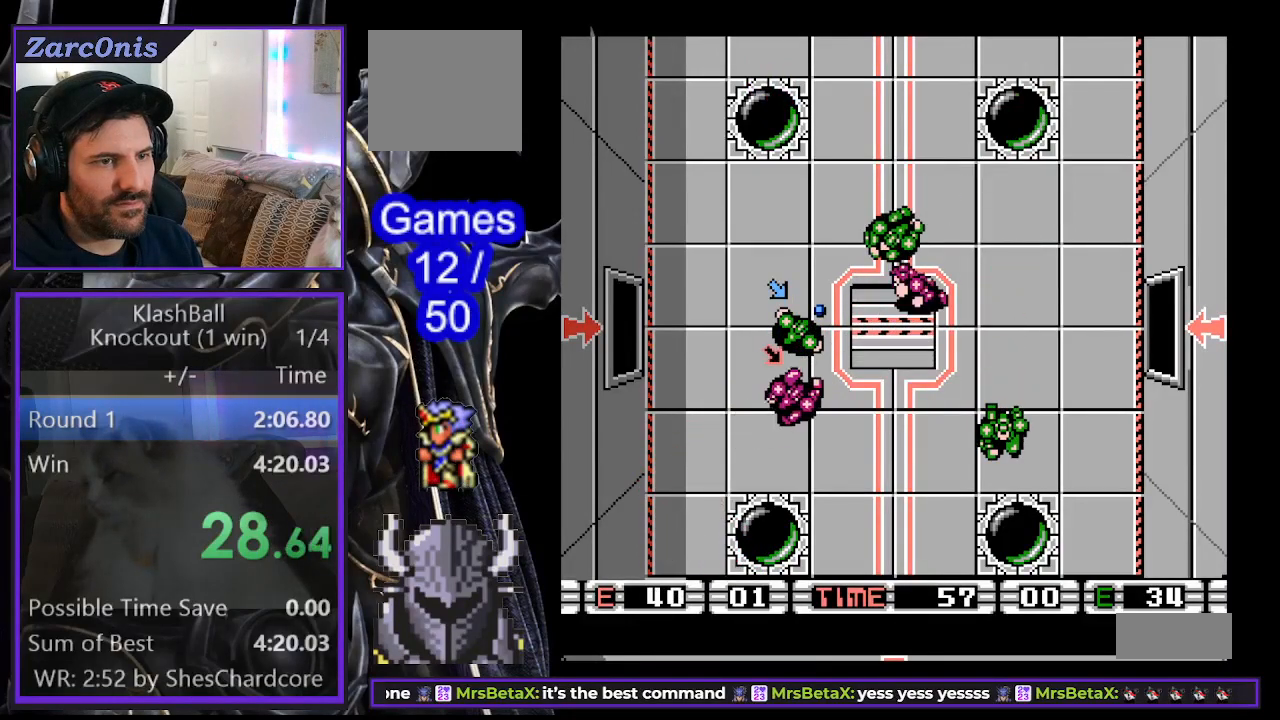
{"buttons": ["DPAD_UP", "DPAD_LEFT"], "events": [[33, "B", "down"], [117, "B", "up"], [183, "B", "down"], [283, "B", "up"], [333, "DPAD_RIGHT", "down"], [367, "DPAD_UP", "up"], [433, "DPAD_UP", "down"], [467, "DPAD_RIGHT", "up"], [500, "DPAD_LEFT", "down"]]}
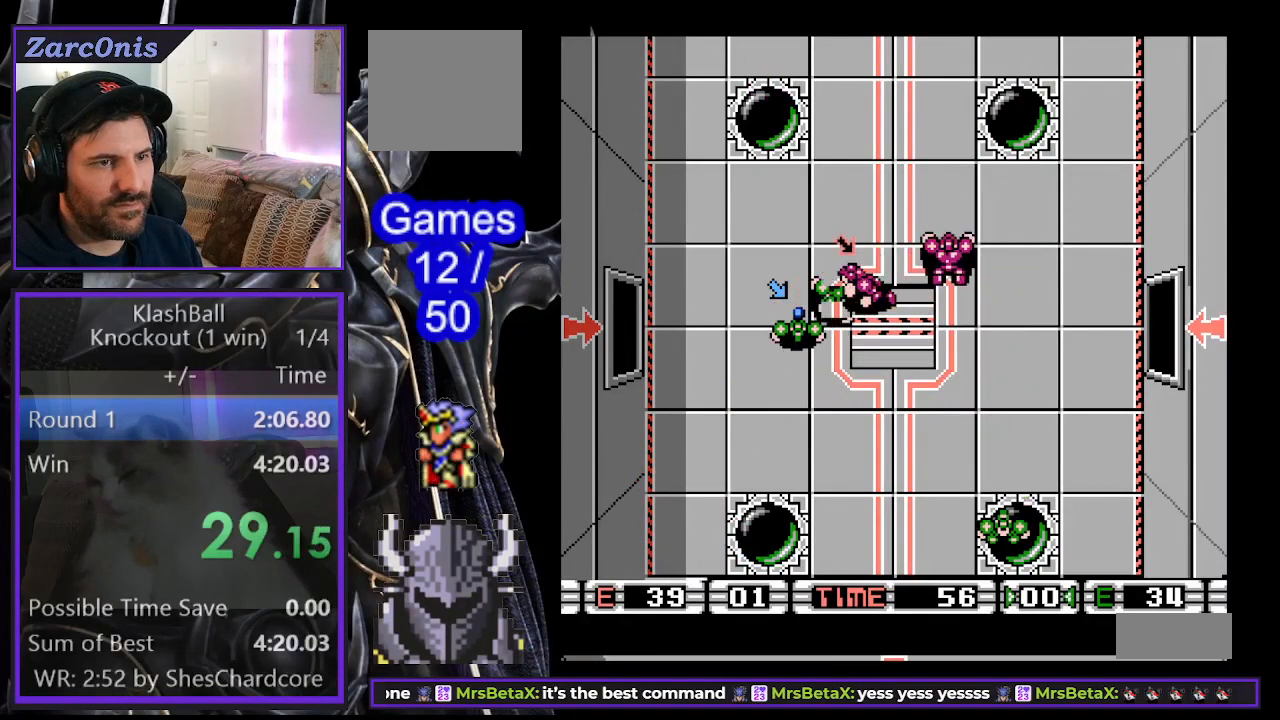
{"buttons": ["DPAD_DOWN", "DPAD_LEFT"], "events": [[50, "DPAD_UP", "up"], [317, "DPAD_DOWN", "down"]]}
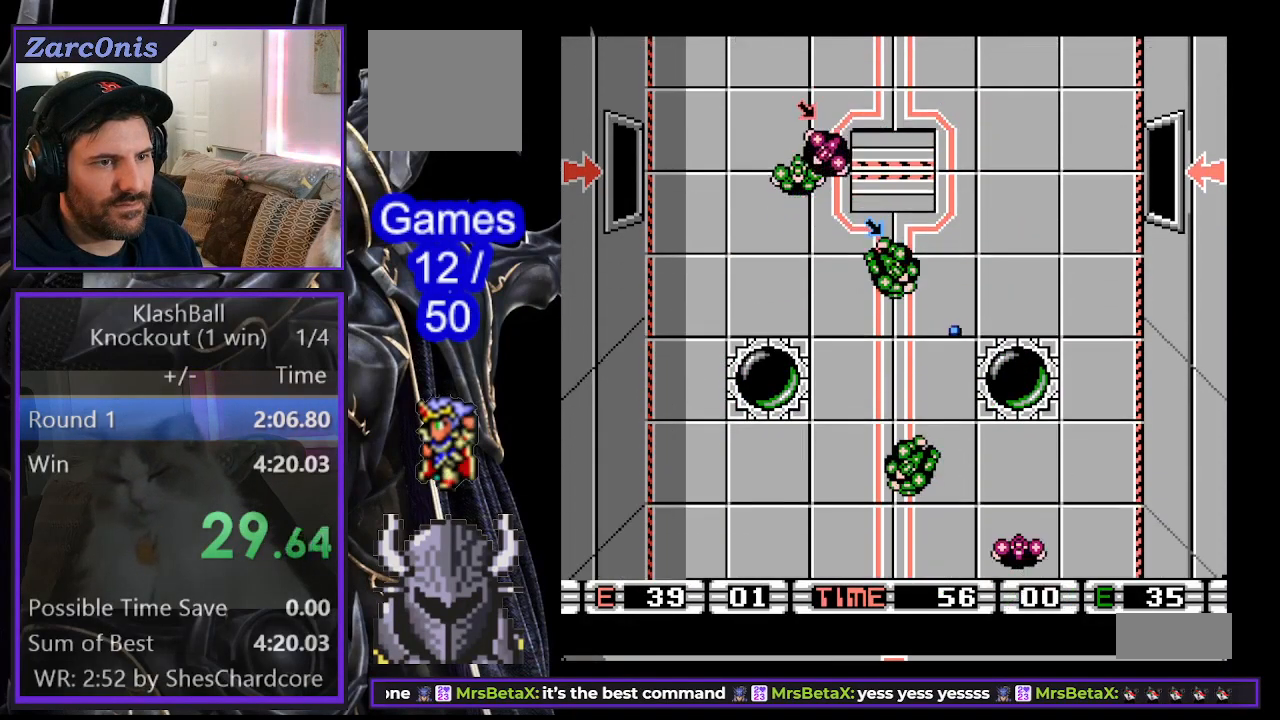
{"buttons": ["DPAD_UP"], "events": [[83, "DPAD_LEFT", "up"], [117, "DPAD_RIGHT", "down"], [133, "DPAD_DOWN", "up"], [300, "DPAD_DOWN", "down"], [433, "DPAD_DOWN", "up"], [450, "DPAD_UP", "down"], [500, "DPAD_RIGHT", "up"]]}
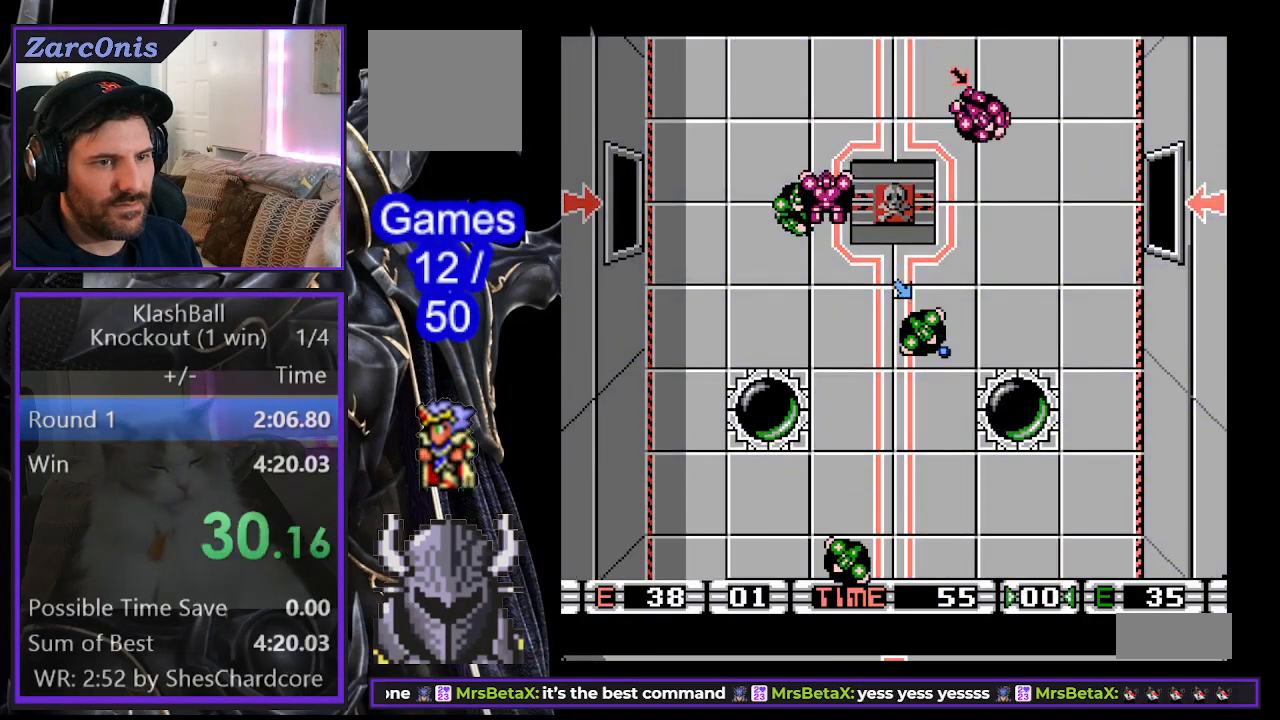
{"buttons": ["DPAD_UP"], "events": [[83, "DPAD_LEFT", "down"], [200, "DPAD_LEFT", "up"], [267, "DPAD_LEFT", "down"], [350, "DPAD_LEFT", "up"], [417, "DPAD_RIGHT", "down"], [500, "DPAD_RIGHT", "up"]]}
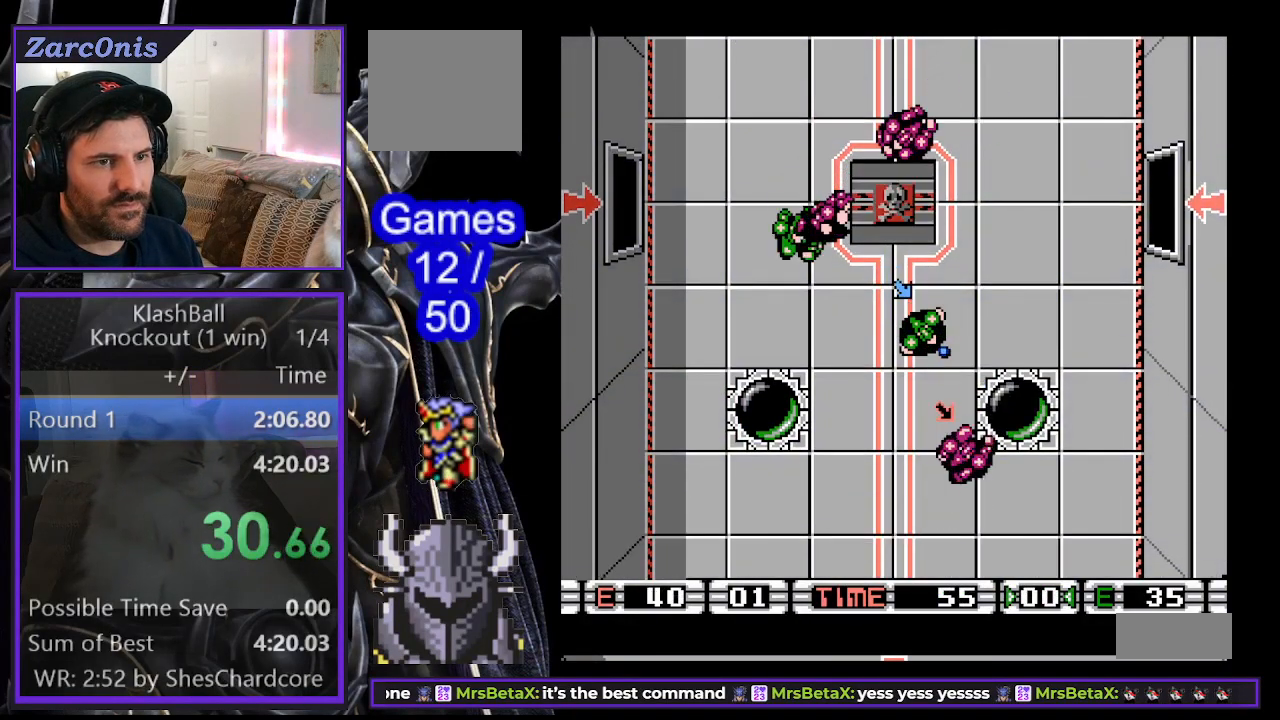
{"buttons": ["B", "DPAD_UP", "DPAD_LEFT"], "events": [[150, "B", "down"], [150, "DPAD_LEFT", "down"], [233, "B", "up"], [267, "DPAD_LEFT", "up"], [300, "B", "down"], [300, "DPAD_RIGHT", "down"], [350, "DPAD_RIGHT", "up"], [367, "B", "up"], [417, "DPAD_LEFT", "down"], [450, "B", "down"]]}
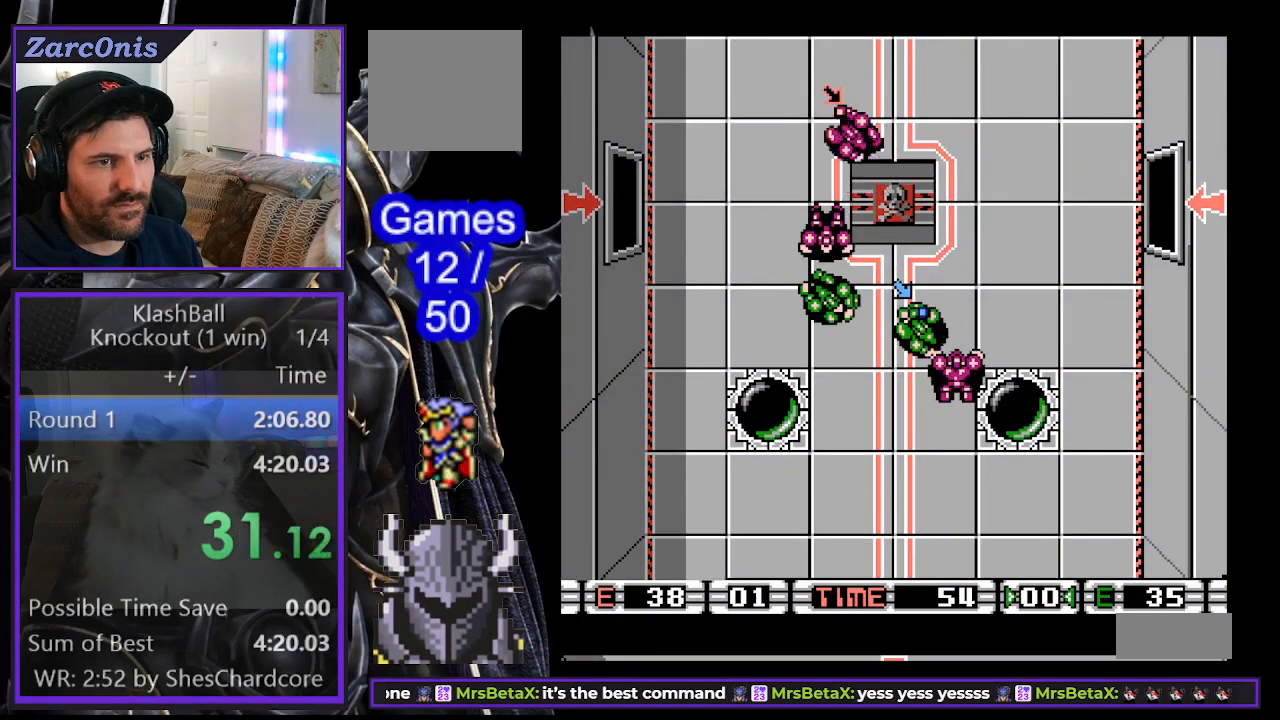
{"buttons": ["DPAD_UP", "DPAD_LEFT"], "events": [[50, "B", "up"], [67, "DPAD_UP", "up"], [117, "DPAD_UP", "down"], [300, "A", "down"], [400, "A", "up"]]}
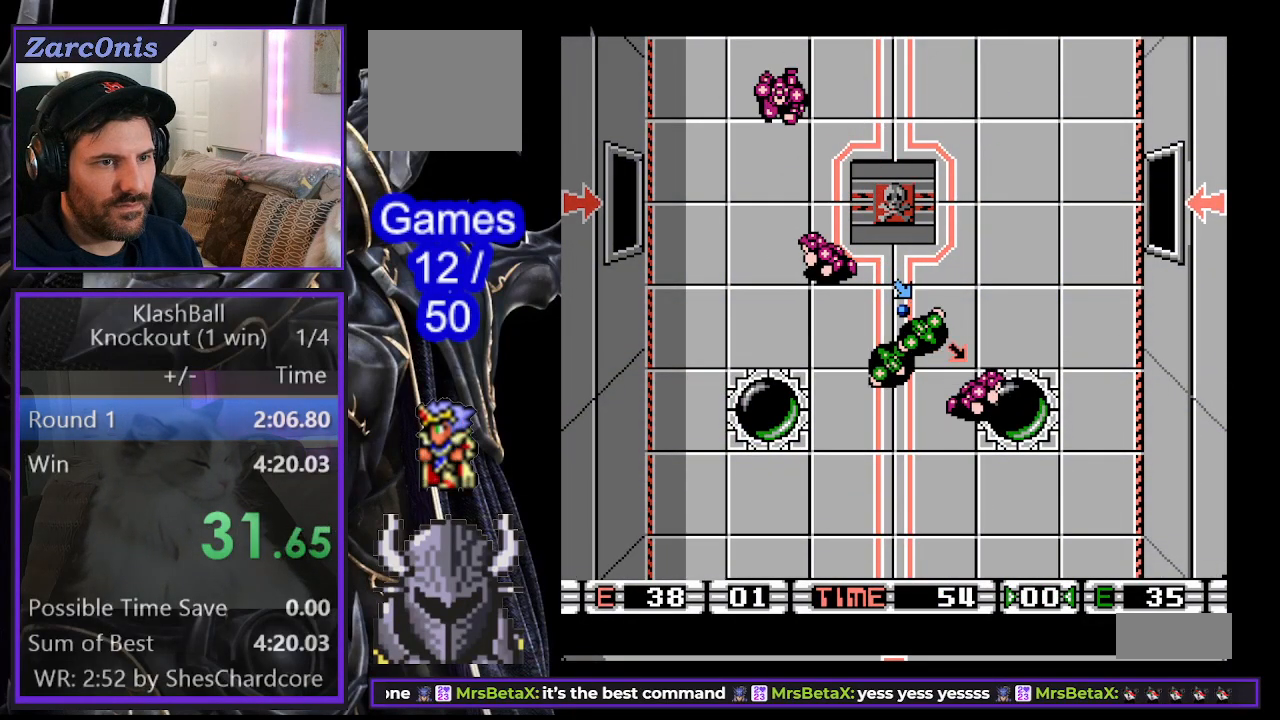
{"buttons": ["B", "DPAD_UP", "DPAD_LEFT"], "events": [[100, "B", "down"], [133, "B", "up"], [267, "A", "down"], [267, "B", "down"], [300, "A", "up"], [350, "B", "up"], [433, "B", "down"]]}
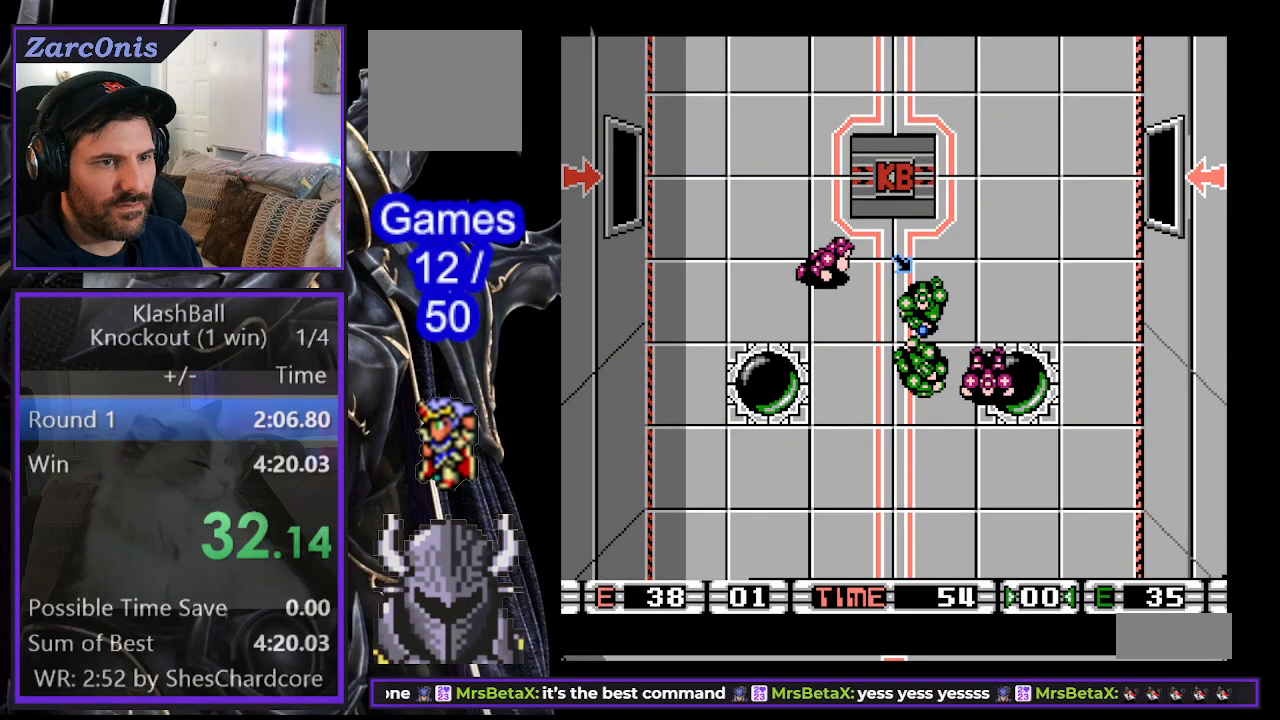
{"buttons": ["B", "DPAD_UP", "DPAD_RIGHT"]}
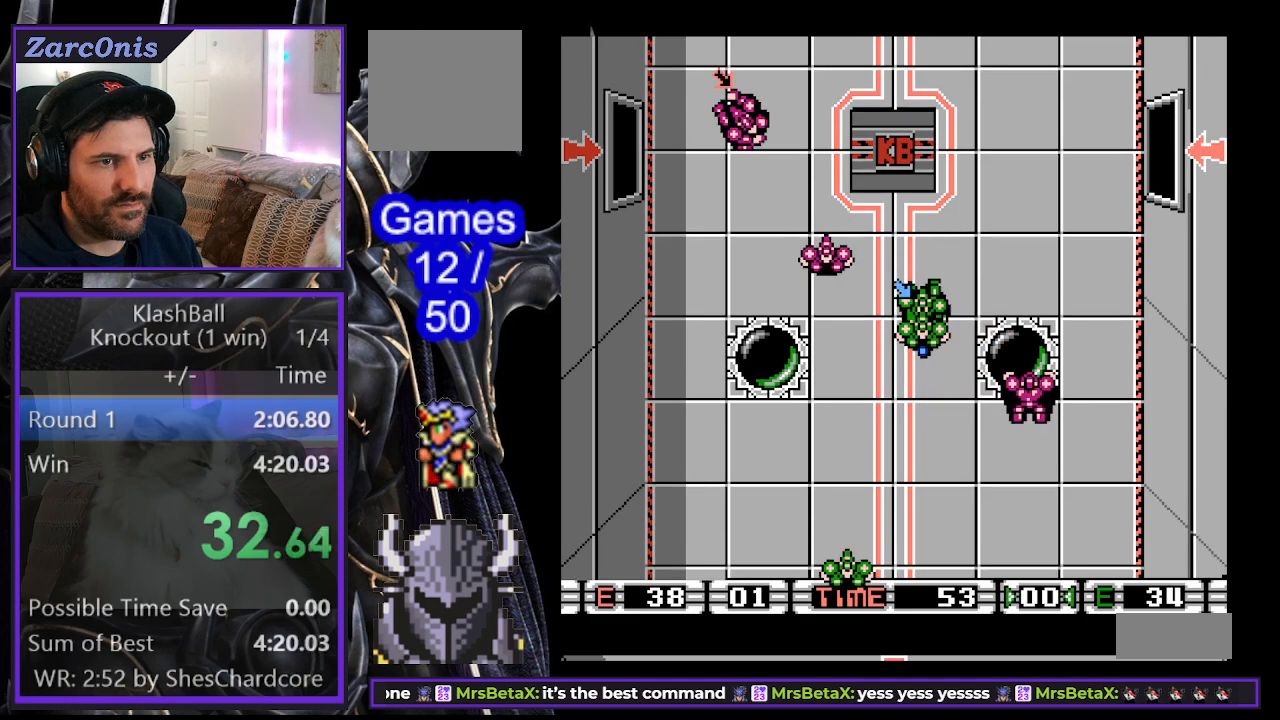
{"buttons": ["DPAD_RIGHT"], "events": [[33, "B", "up"], [83, "DPAD_RIGHT", "up"], [117, "DPAD_LEFT", "down"], [167, "DPAD_UP", "up"], [417, "DPAD_UP", "down"], [450, "DPAD_LEFT", "up"], [467, "DPAD_RIGHT", "down"], [467, "DPAD_UP", "up"]]}
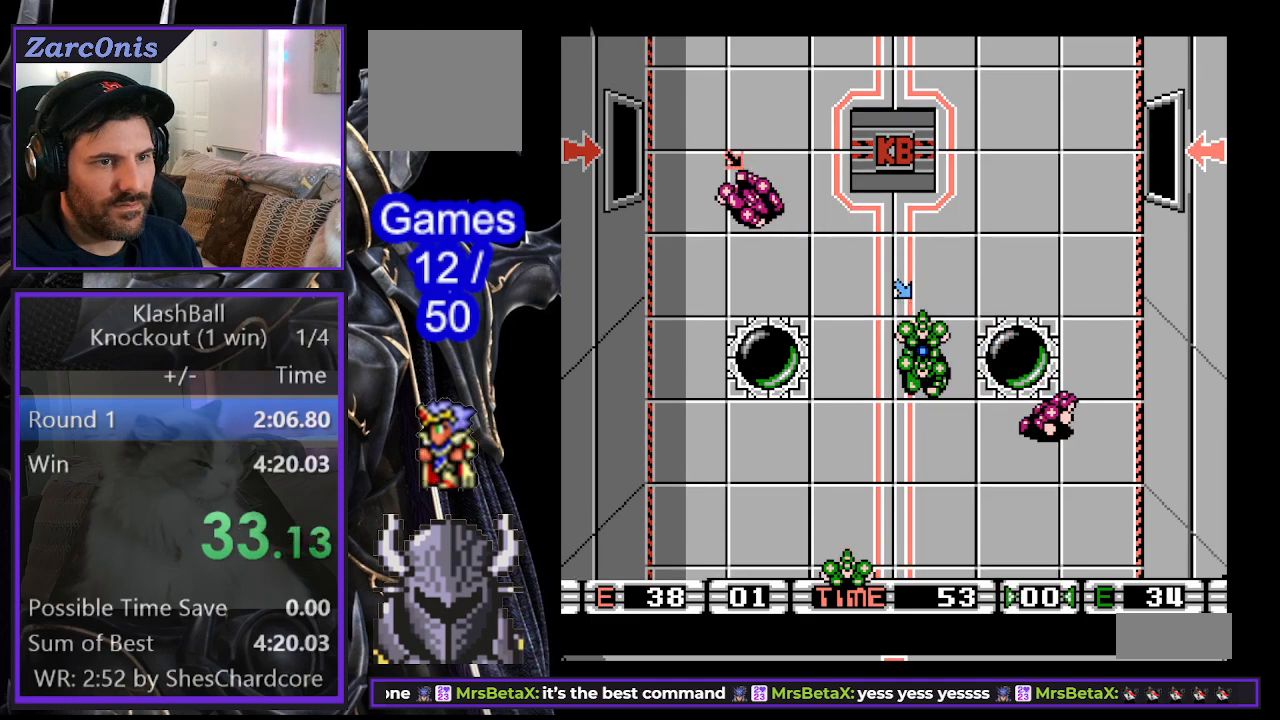
{"buttons": ["B", "DPAD_DOWN", "DPAD_RIGHT"], "events": [[33, "DPAD_DOWN", "down"], [483, "B", "down"]]}
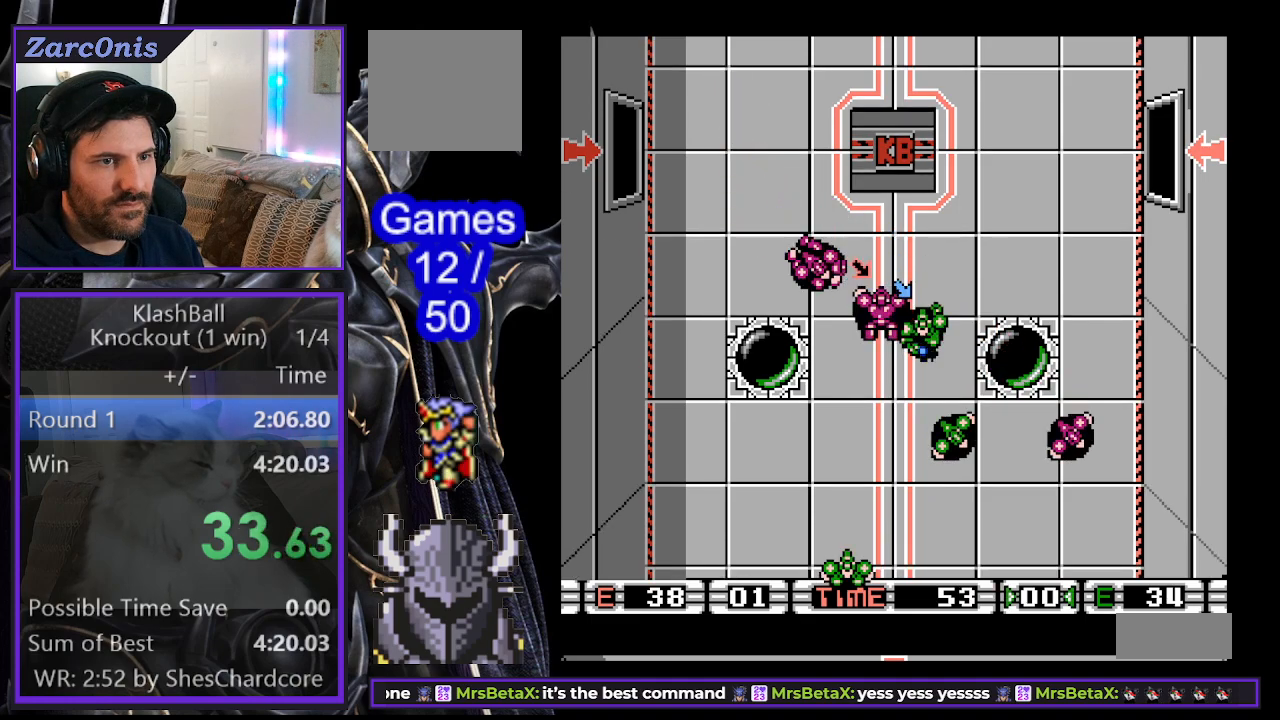
{"buttons": ["DPAD_RIGHT"], "events": [[67, "B", "up"], [133, "B", "down"], [183, "DPAD_DOWN", "up"], [200, "B", "up"], [283, "B", "down"], [350, "B", "up"]]}
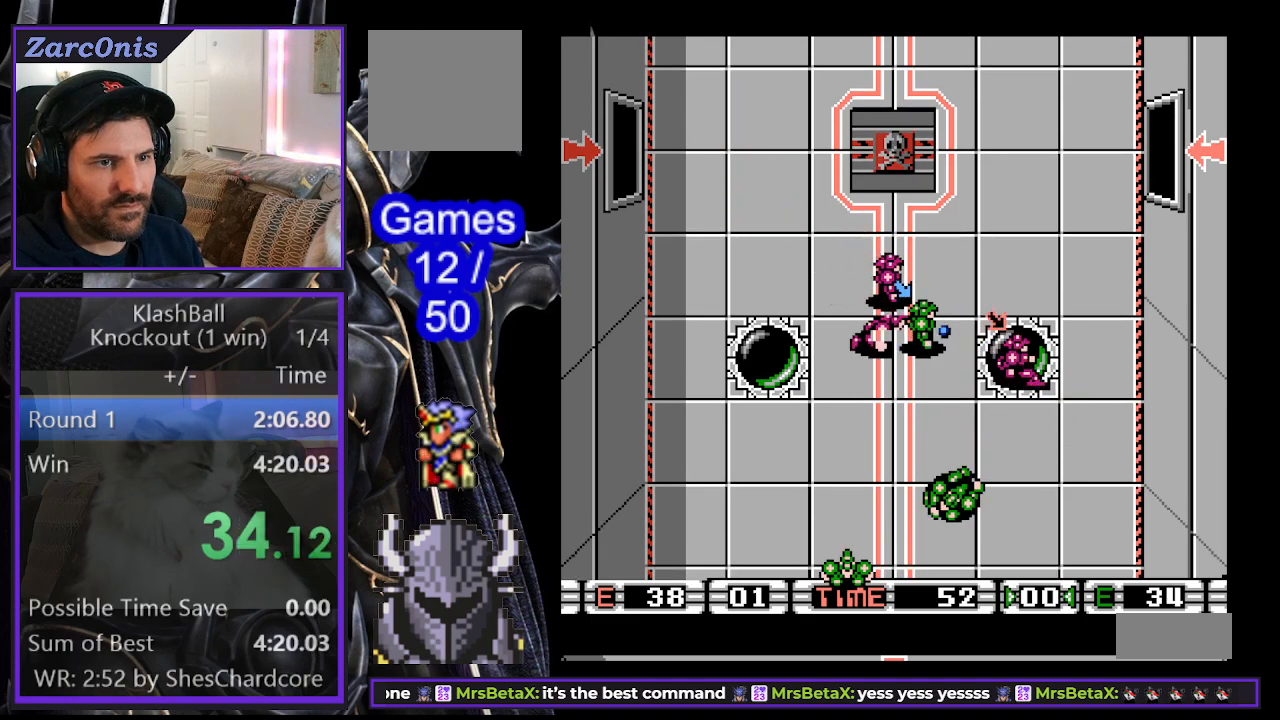
{"buttons": ["DPAD_RIGHT"], "events": [[100, "B", "down"], [183, "B", "up"], [283, "B", "down"], [367, "B", "up"]]}
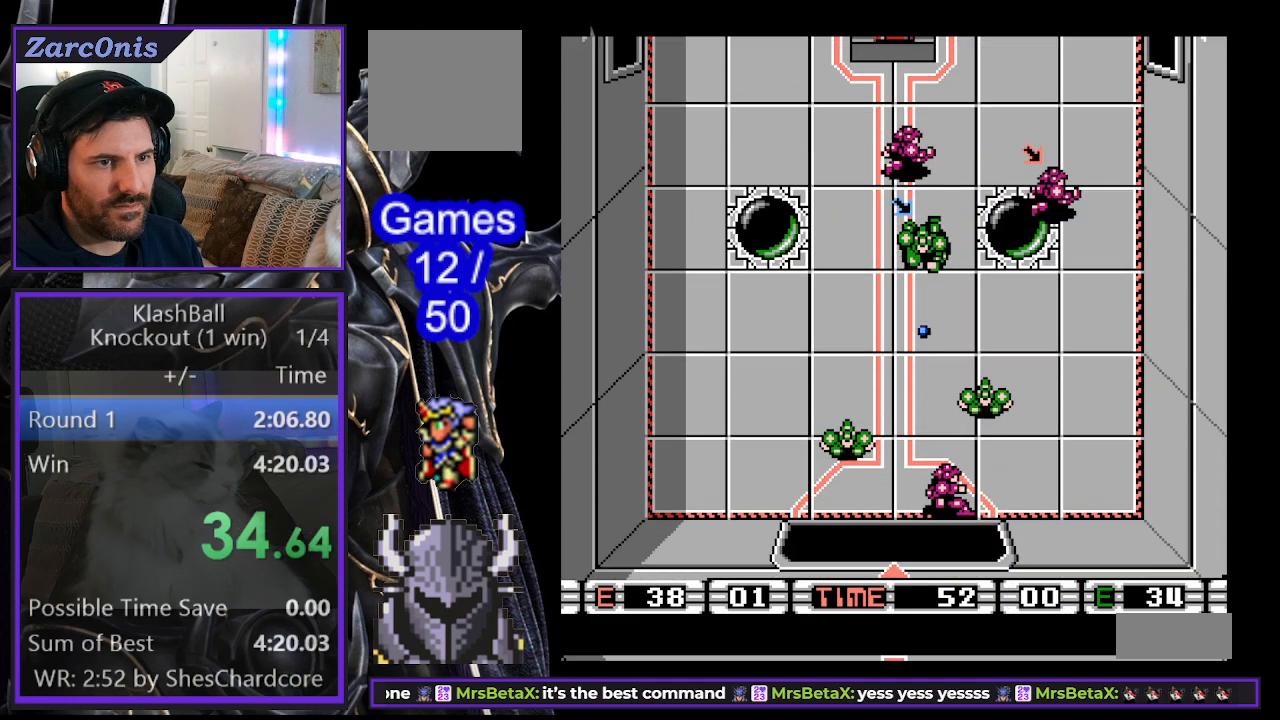
{"buttons": [], "events": [[100, "DPAD_RIGHT", "up"], [200, "DPAD_LEFT", "down"], [300, "DPAD_LEFT", "up"]]}
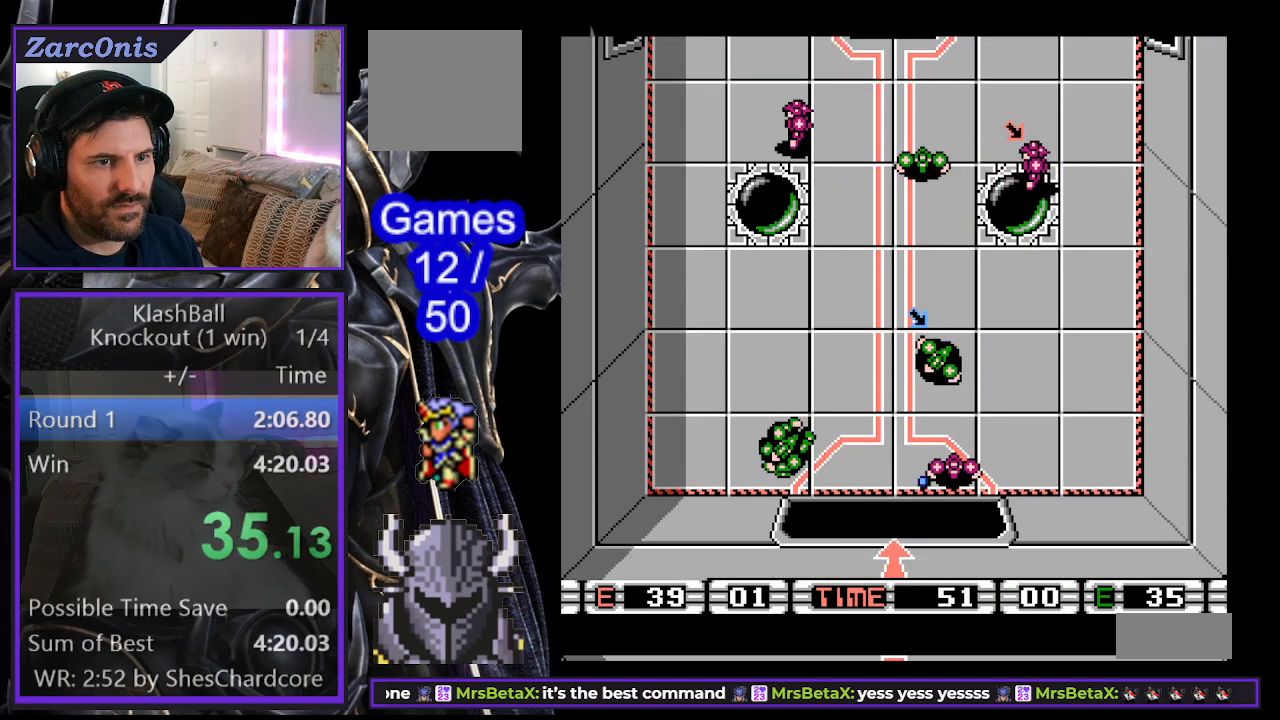
{"buttons": [], "events": [[100, "DPAD_LEFT", "down"], [283, "DPAD_LEFT", "up"]]}
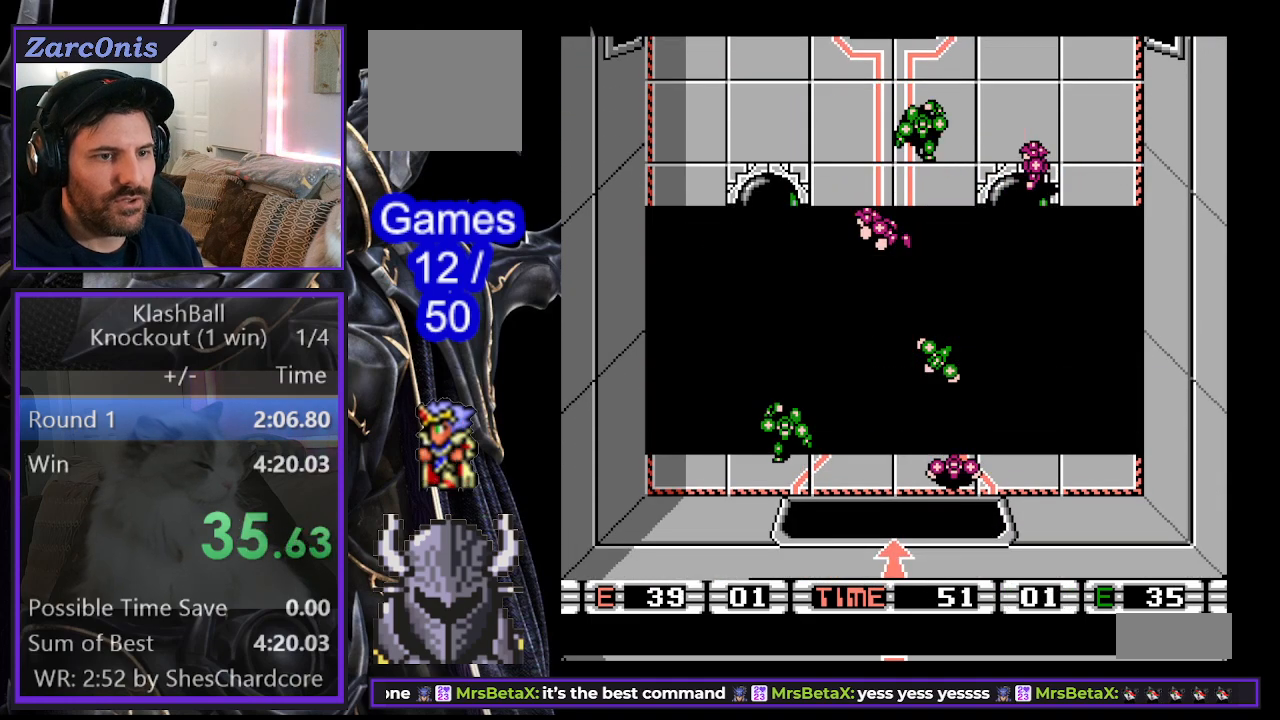
{"buttons": [], "events": []}
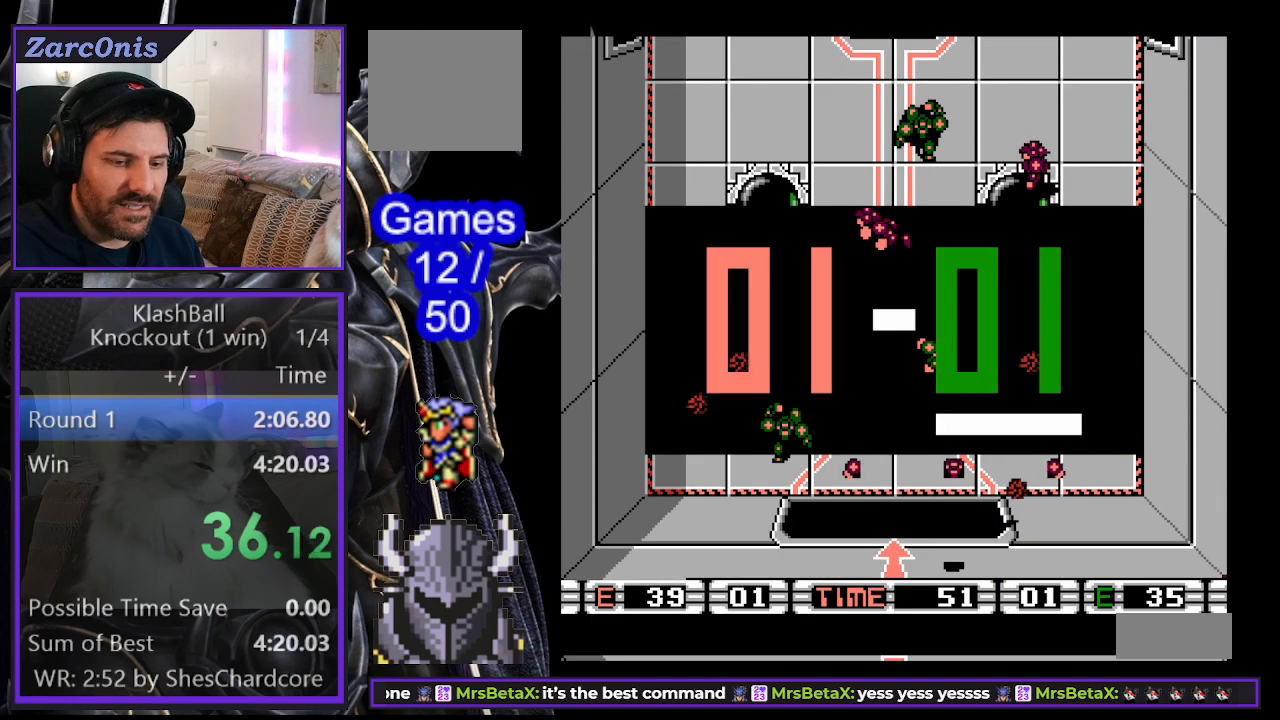
{"buttons": [], "events": []}
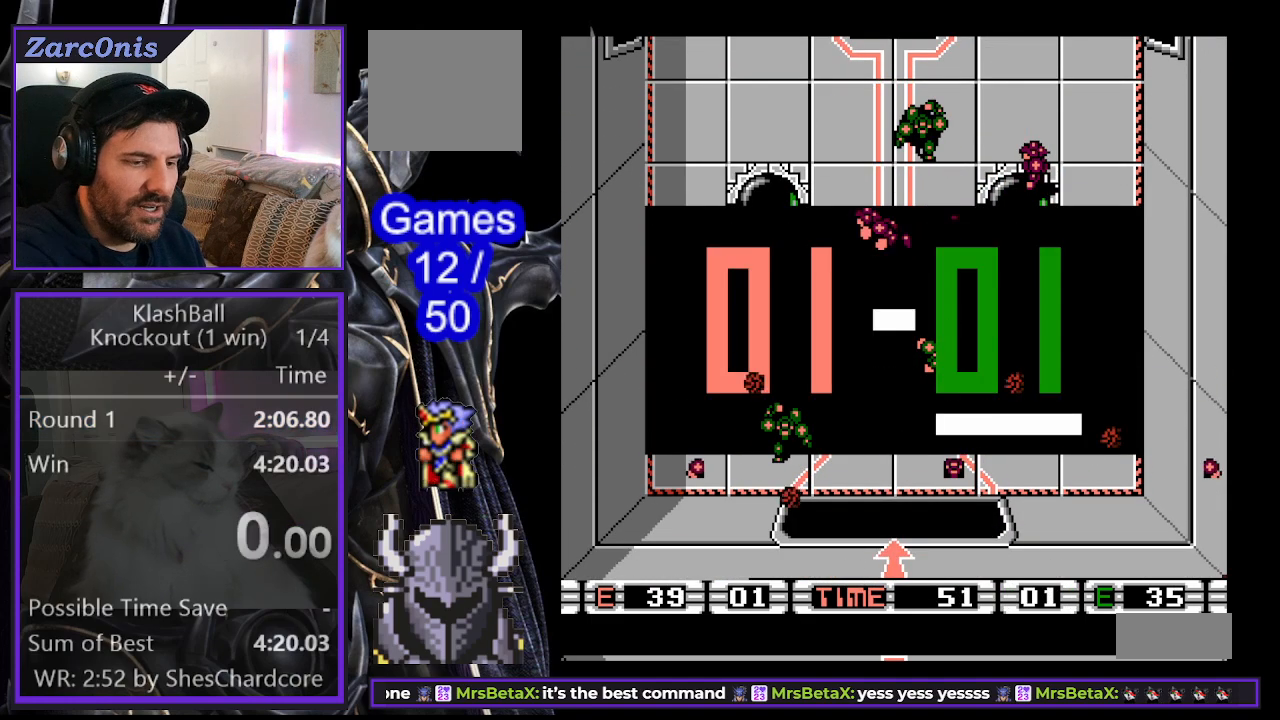
{"buttons": [], "events": []}
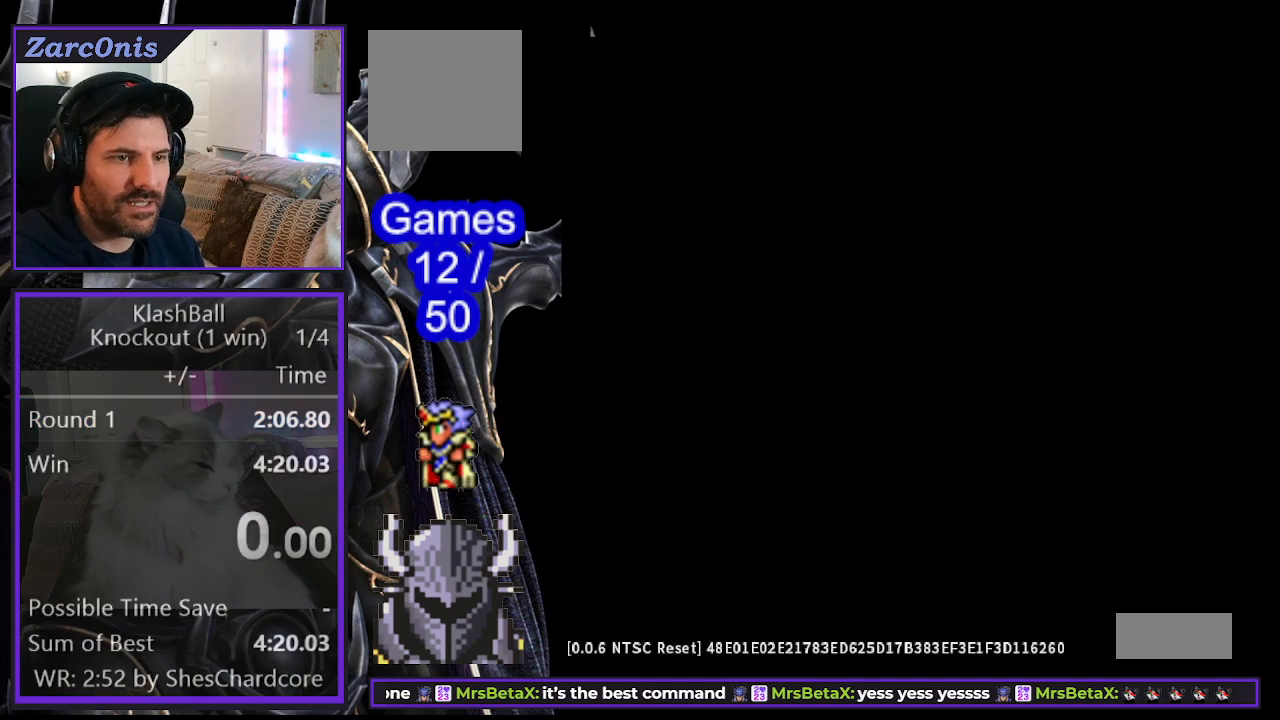
{"buttons": [], "events": []}
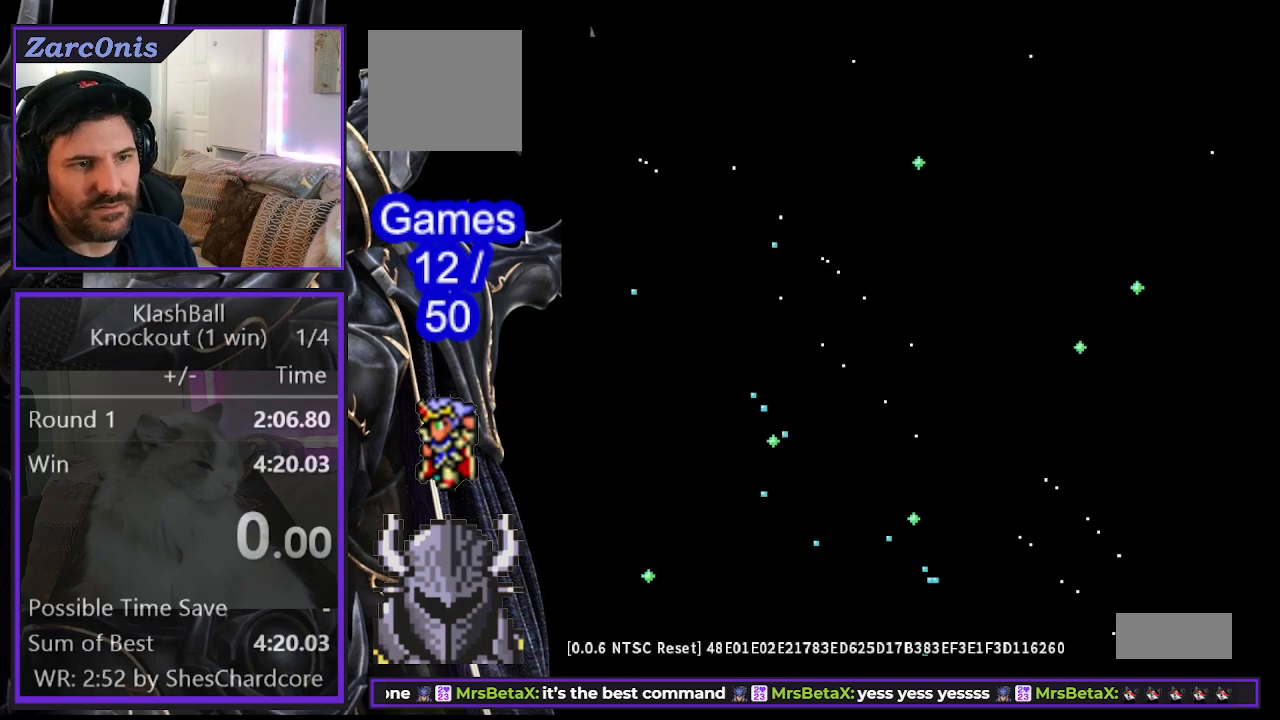
{"buttons": [], "events": []}